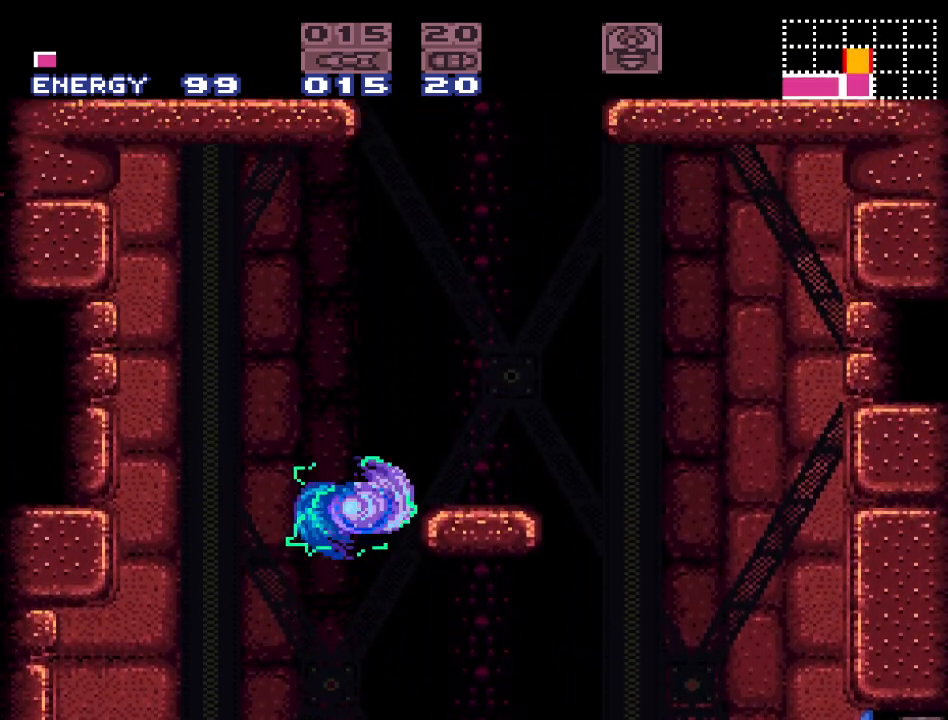
Gameplay with a controller (Nintendo layout); each line is a JSON object with the inputs held at the frame after it. "events" lists button and stick changes between this image and that frame as [ms after this image, input, new state], when the widget could be followed in between. Not read: L3 R3.
{"buttons": ["Y"], "events": [[83, "DPAD_RIGHT", "up"], [333, "B", "up"]]}
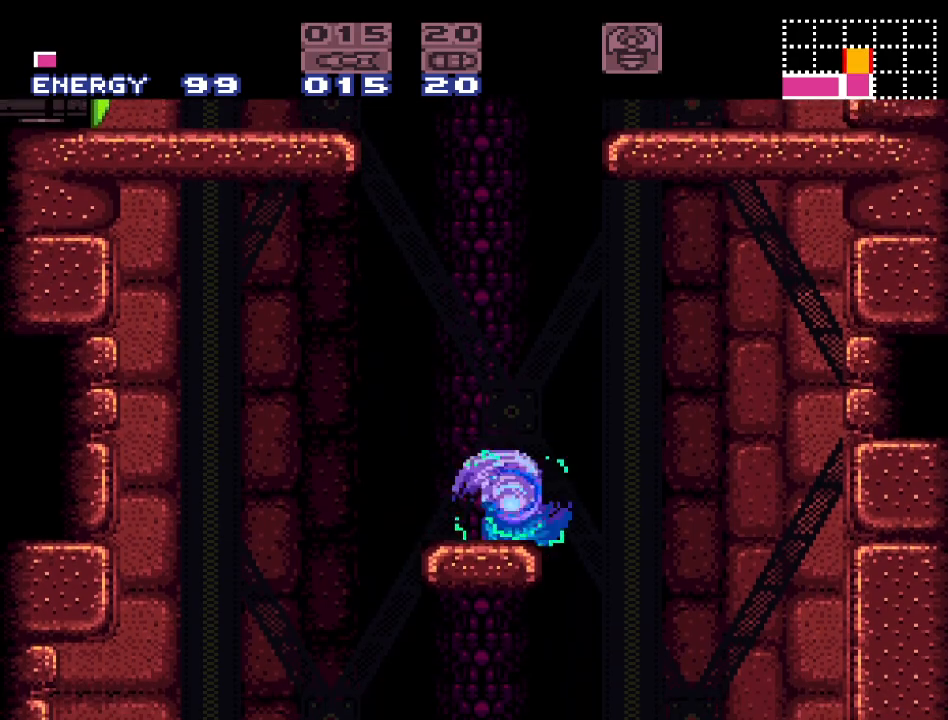
{"buttons": ["B", "Y", "DPAD_RIGHT"], "events": [[83, "DPAD_LEFT", "down"], [267, "B", "down"], [367, "DPAD_LEFT", "up"], [417, "DPAD_RIGHT", "down"]]}
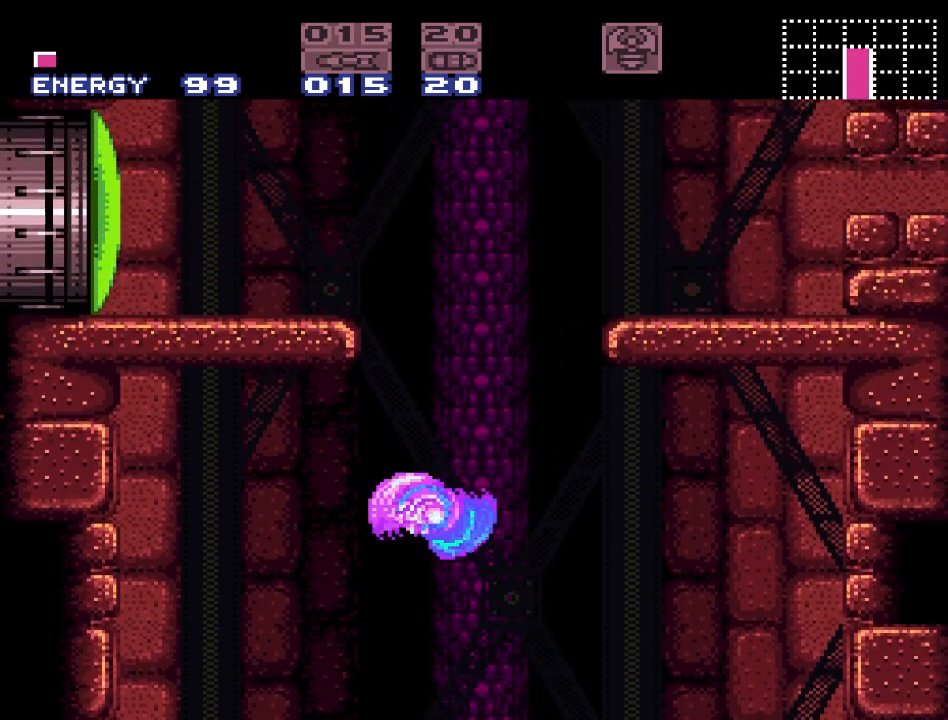
{"buttons": ["B", "Y"], "events": [[50, "DPAD_RIGHT", "up"], [133, "DPAD_LEFT", "down"], [417, "DPAD_LEFT", "up"]]}
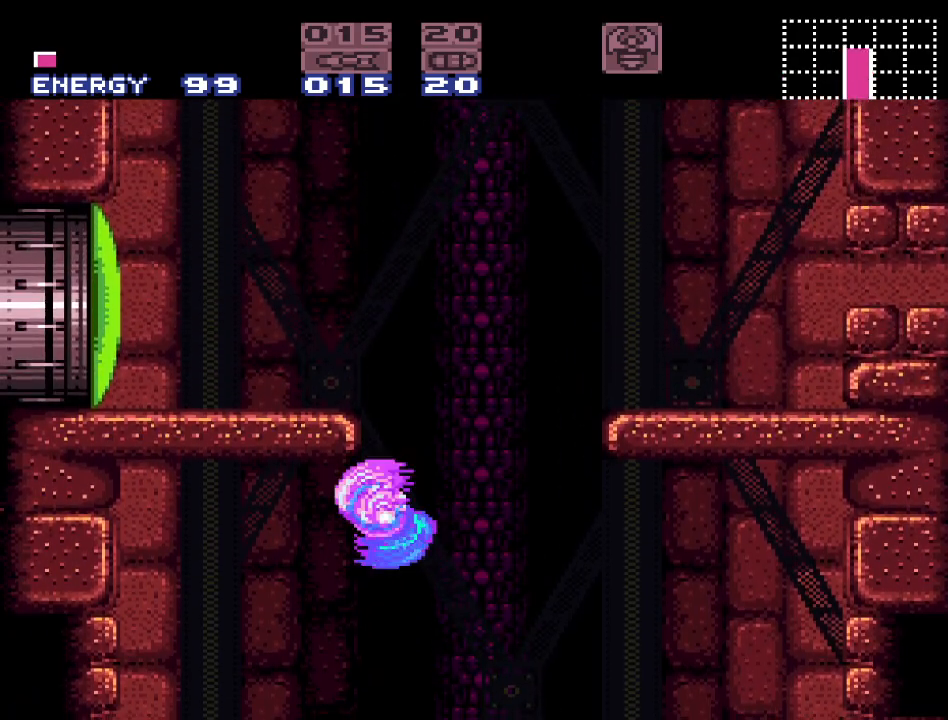
{"buttons": ["B", "Y", "DPAD_LEFT"], "events": [[17, "B", "up"], [83, "DPAD_RIGHT", "down"], [367, "B", "down"], [417, "DPAD_RIGHT", "up"], [483, "DPAD_LEFT", "down"]]}
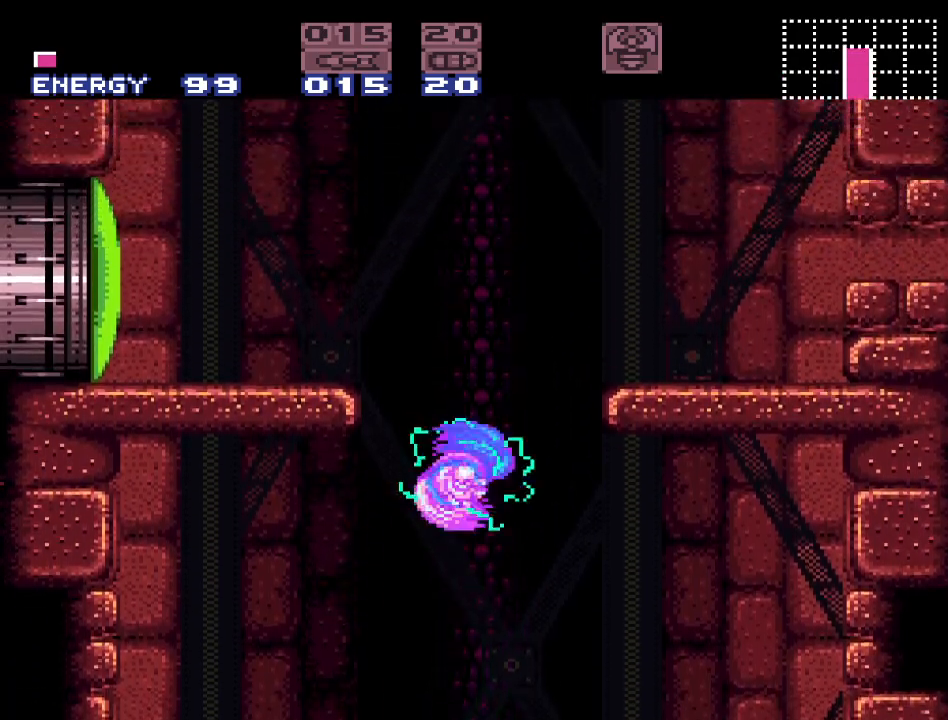
{"buttons": [], "events": [[200, "DPAD_LEFT", "up"], [400, "SELECT", "down"], [417, "B", "up"], [483, "SELECT", "up"], [483, "Y", "up"]]}
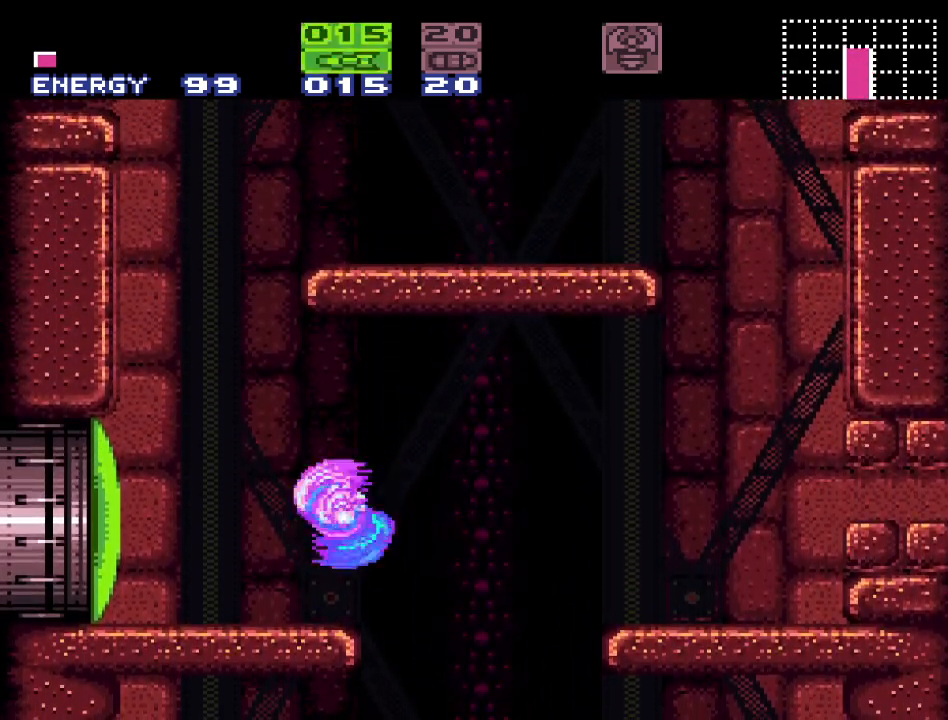
{"buttons": ["X"], "events": [[83, "SELECT", "down"], [183, "SELECT", "up"], [217, "A", "down"], [333, "A", "up"], [417, "X", "down"]]}
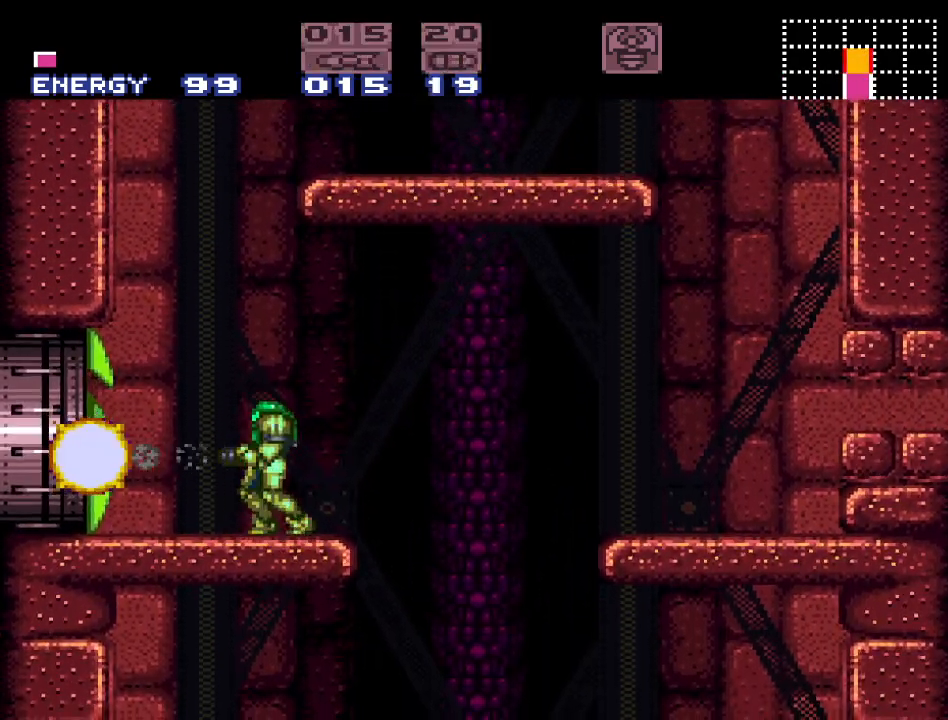
{"buttons": ["B", "Y"], "events": [[50, "X", "up"], [150, "DPAD_LEFT", "down"], [150, "Y", "down"], [233, "B", "down"], [400, "DPAD_LEFT", "up"]]}
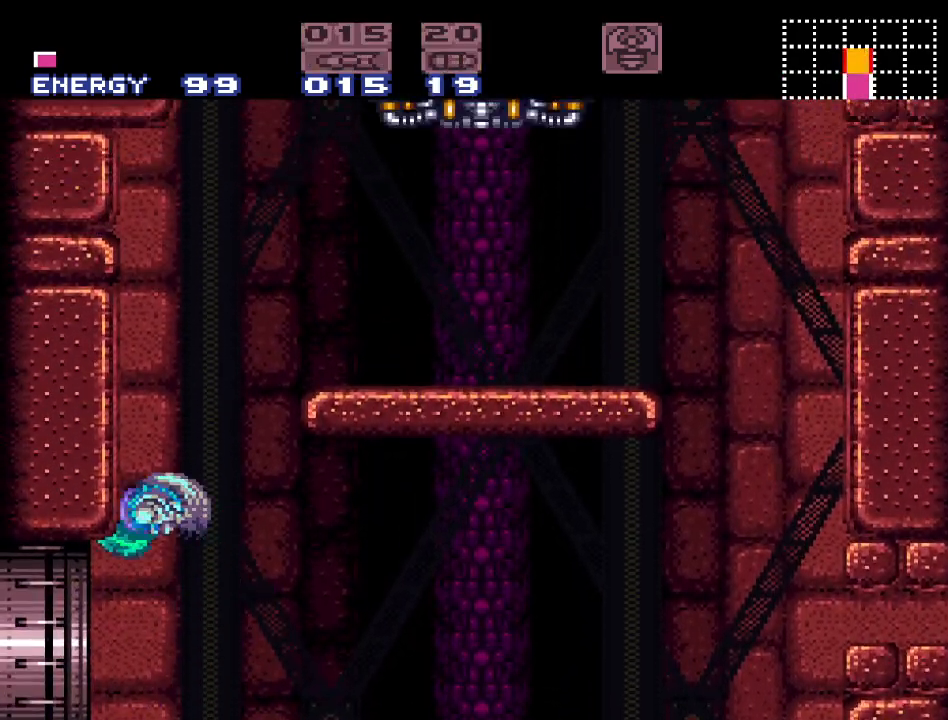
{"buttons": ["B", "Y", "DPAD_RIGHT"], "events": [[183, "B", "up"], [183, "DPAD_RIGHT", "down"], [233, "B", "down"]]}
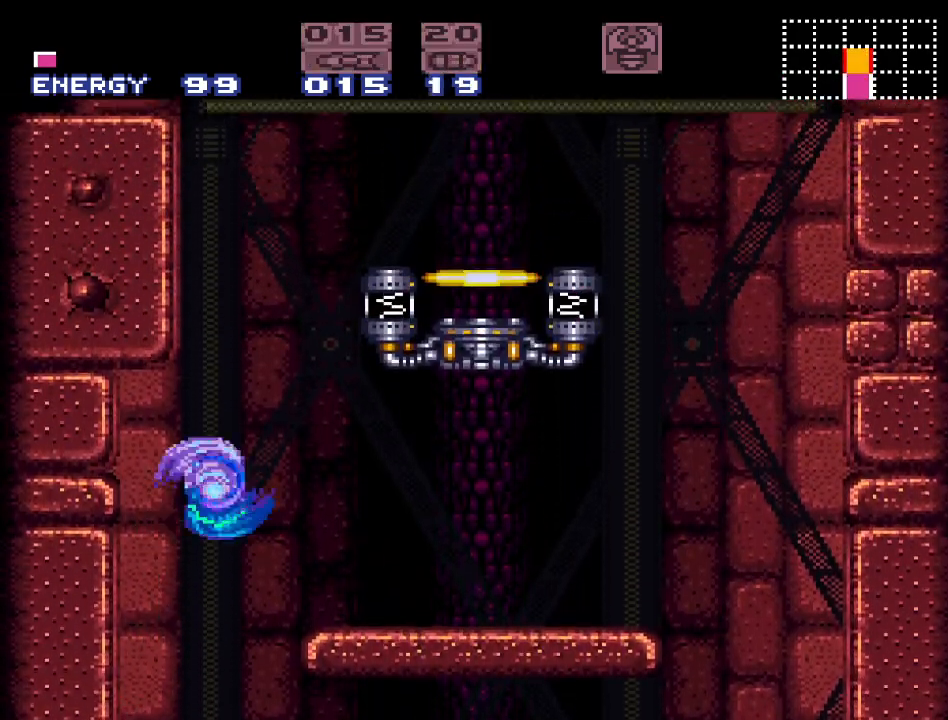
{"buttons": ["Y"], "events": [[50, "B", "up"], [433, "DPAD_RIGHT", "up"]]}
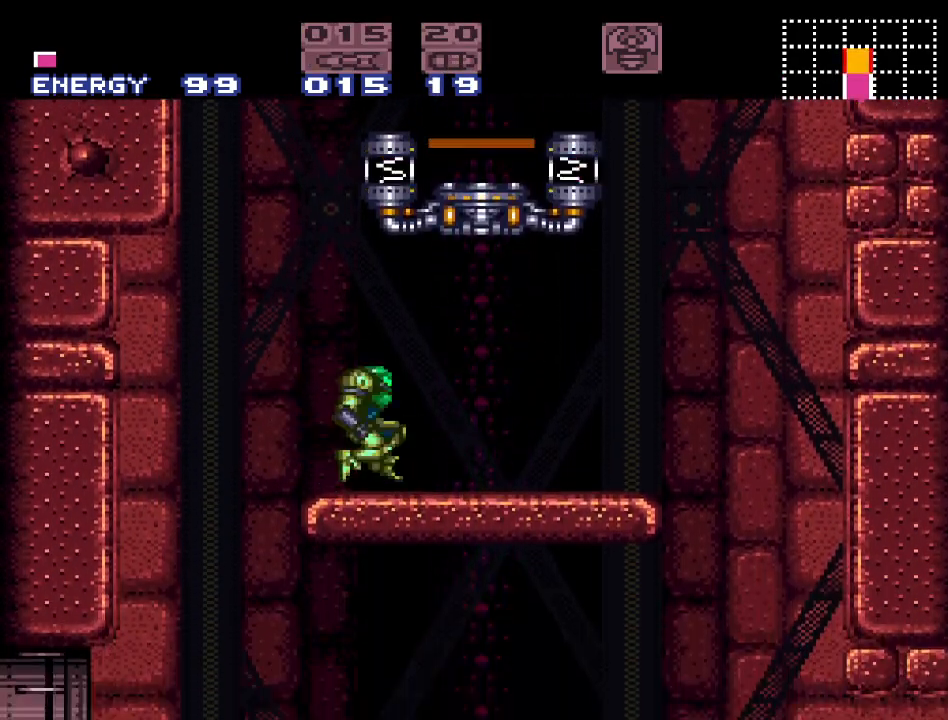
{"buttons": ["B", "Y", "DPAD_RIGHT"], "events": [[17, "DPAD_LEFT", "down"], [233, "B", "down"], [300, "DPAD_LEFT", "up"], [367, "DPAD_RIGHT", "down"]]}
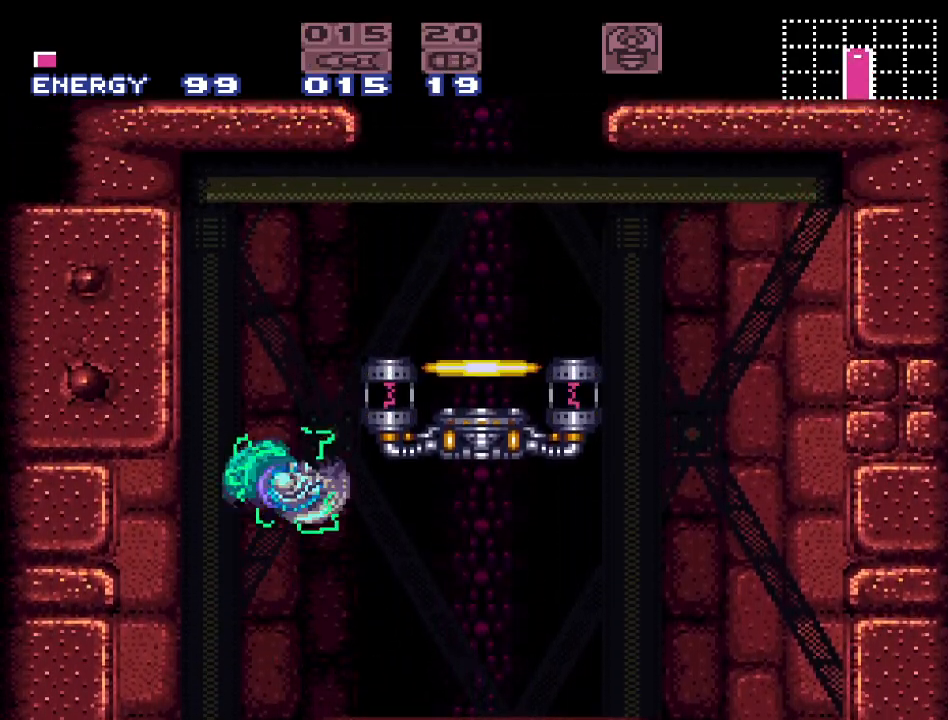
{"buttons": ["B", "Y", "DPAD_RIGHT"], "events": [[117, "DPAD_RIGHT", "up"], [167, "B", "up"], [233, "DPAD_LEFT", "down"], [300, "B", "down"], [333, "DPAD_LEFT", "up"], [400, "DPAD_RIGHT", "down"]]}
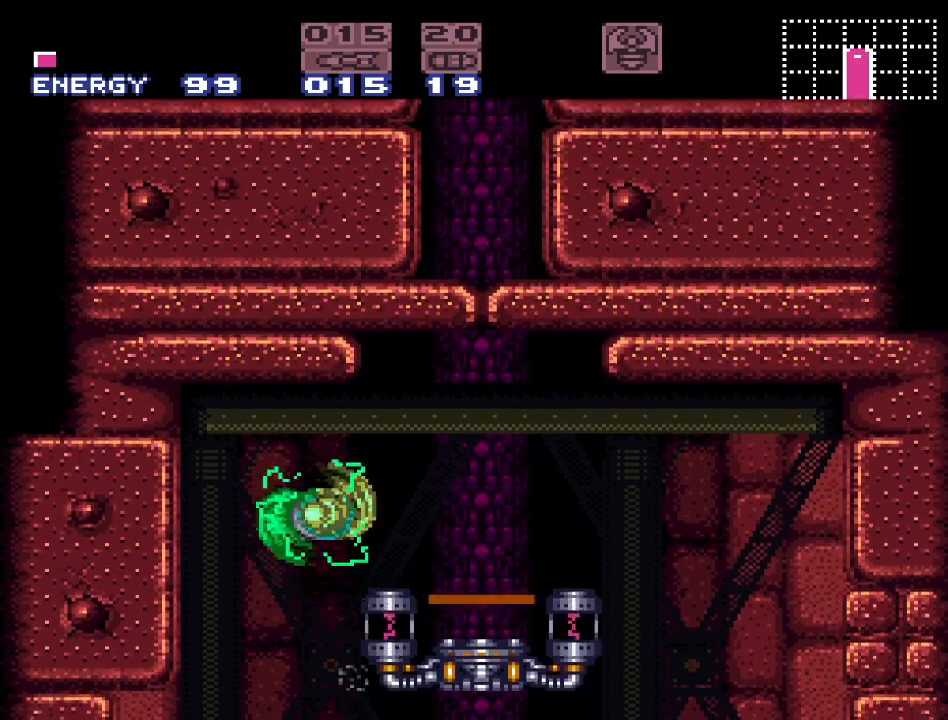
{"buttons": [], "events": [[83, "B", "up"], [400, "DPAD_RIGHT", "up"], [400, "Y", "up"]]}
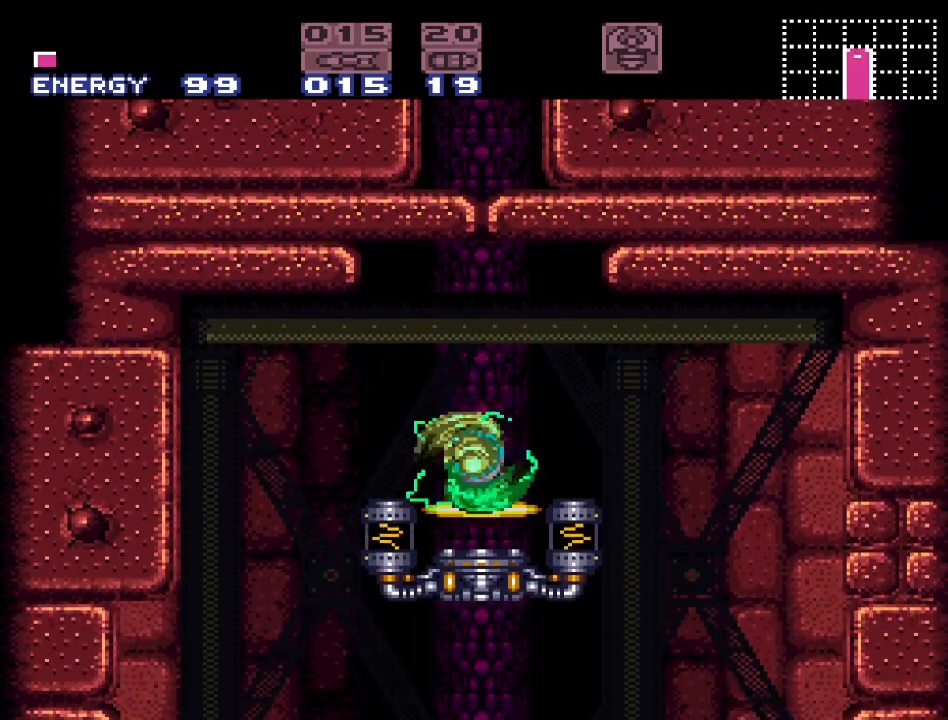
{"buttons": [], "events": [[150, "DPAD_UP", "down"], [400, "DPAD_UP", "up"]]}
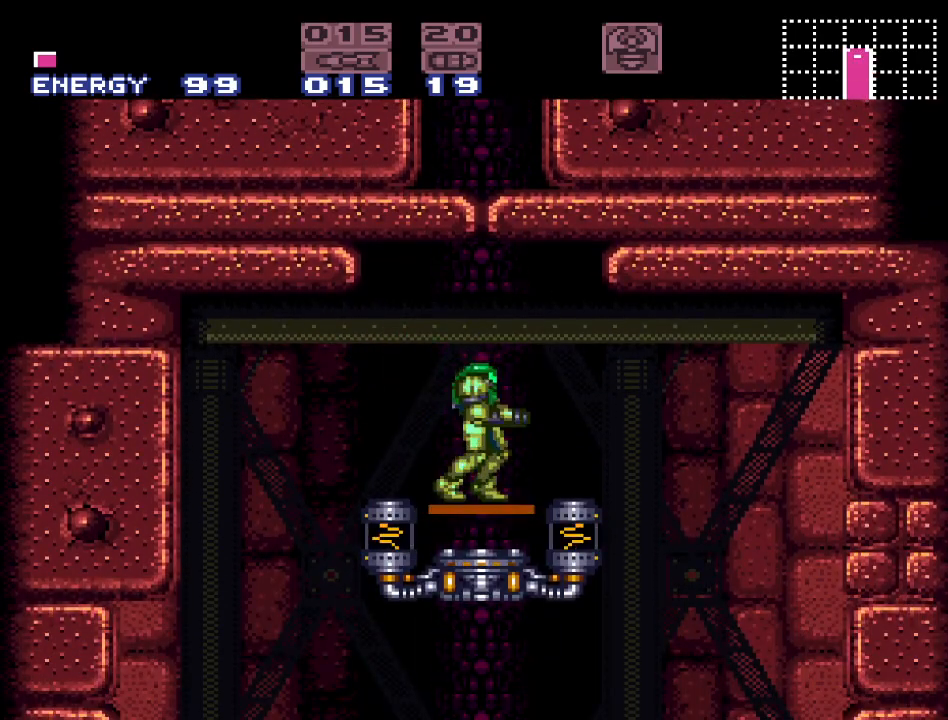
{"buttons": [], "events": [[17, "DPAD_UP", "down"], [300, "DPAD_UP", "up"]]}
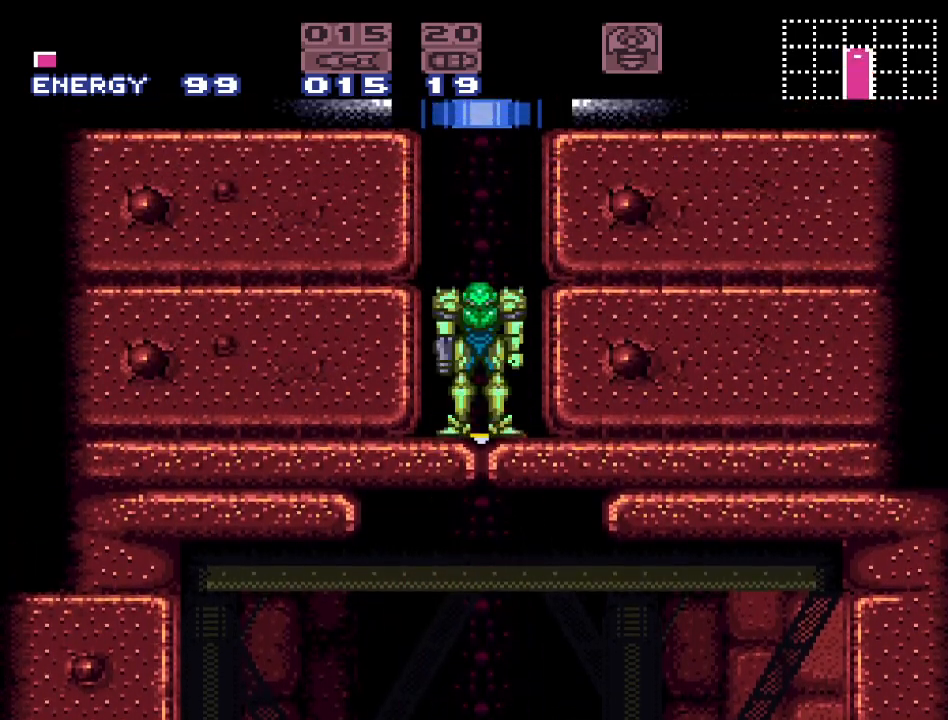
{"buttons": [], "events": []}
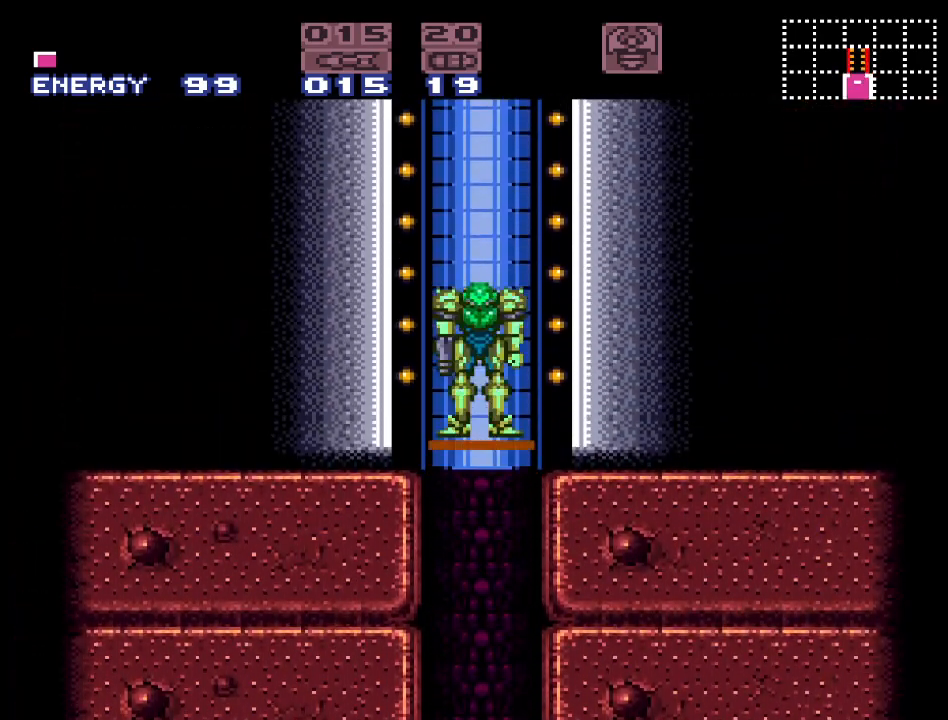
{"buttons": [], "events": []}
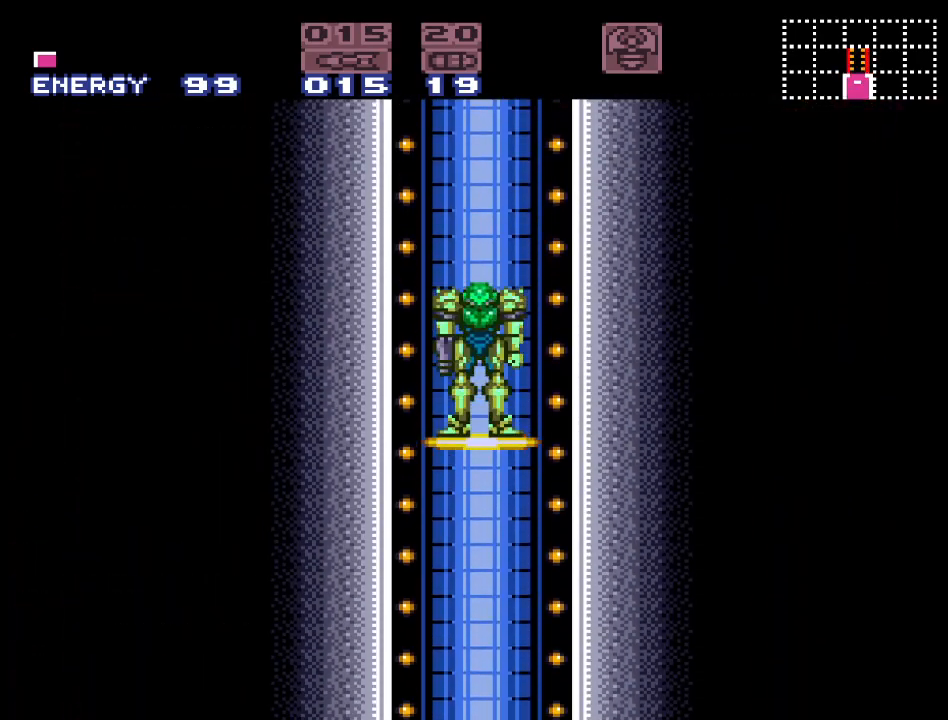
{"buttons": [], "events": []}
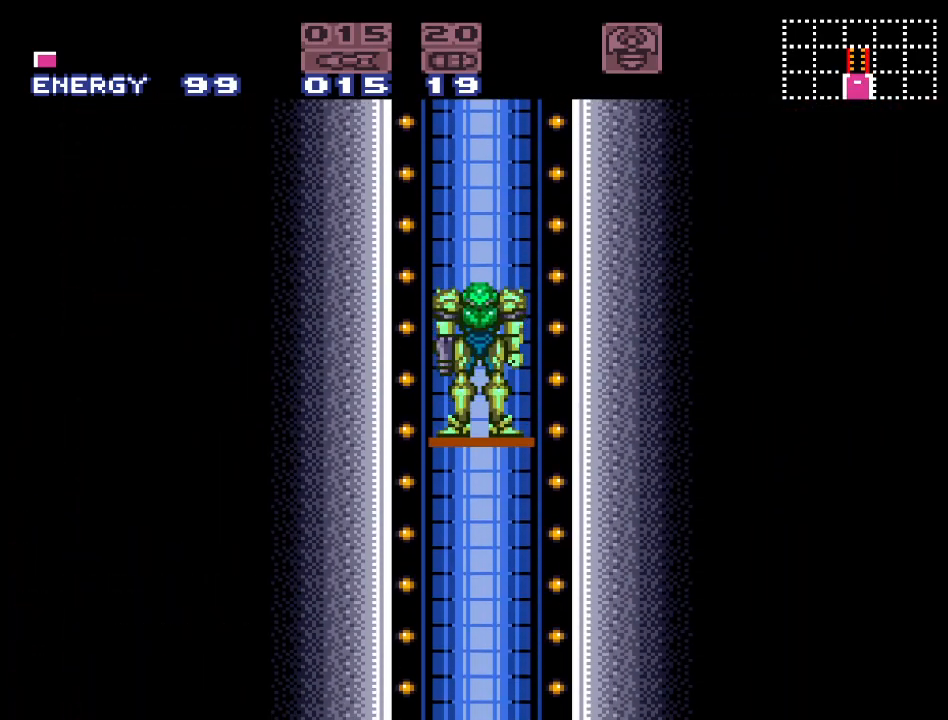
{"buttons": [], "events": []}
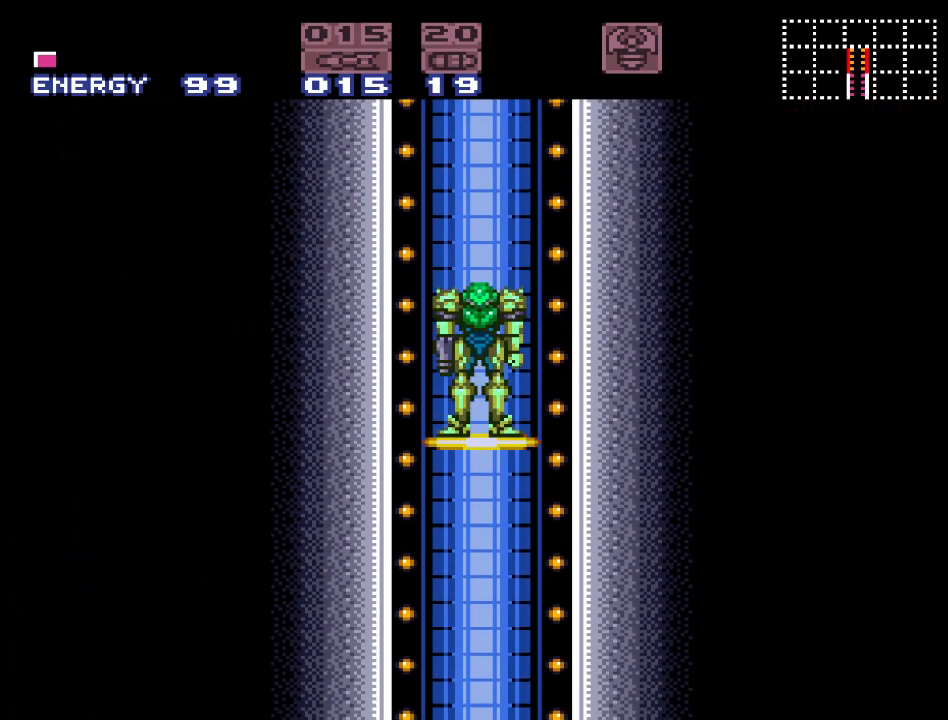
{"buttons": [], "events": []}
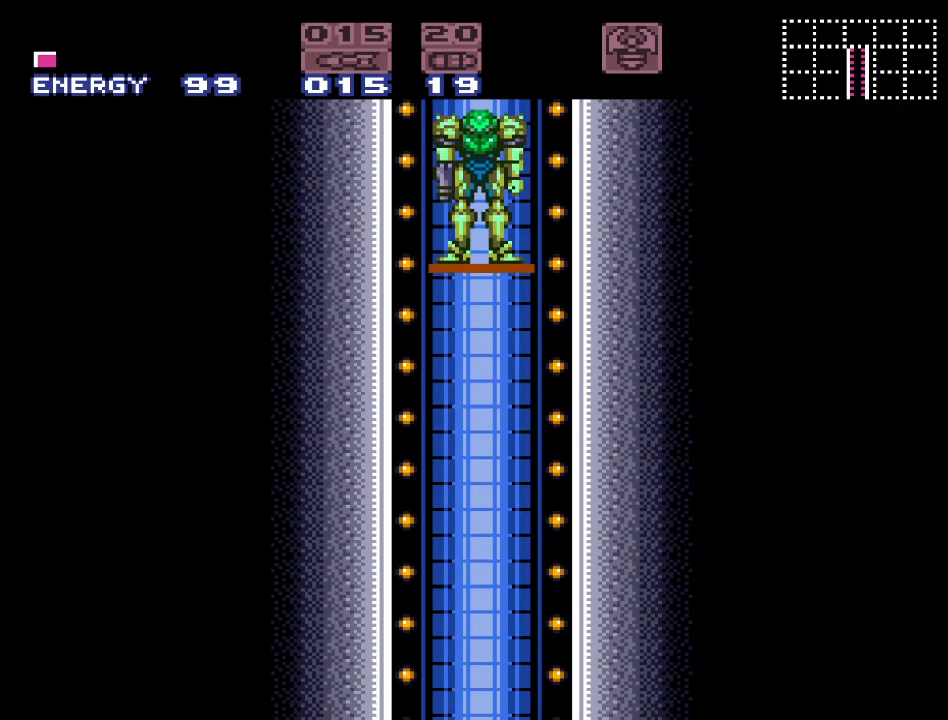
{"buttons": [], "events": []}
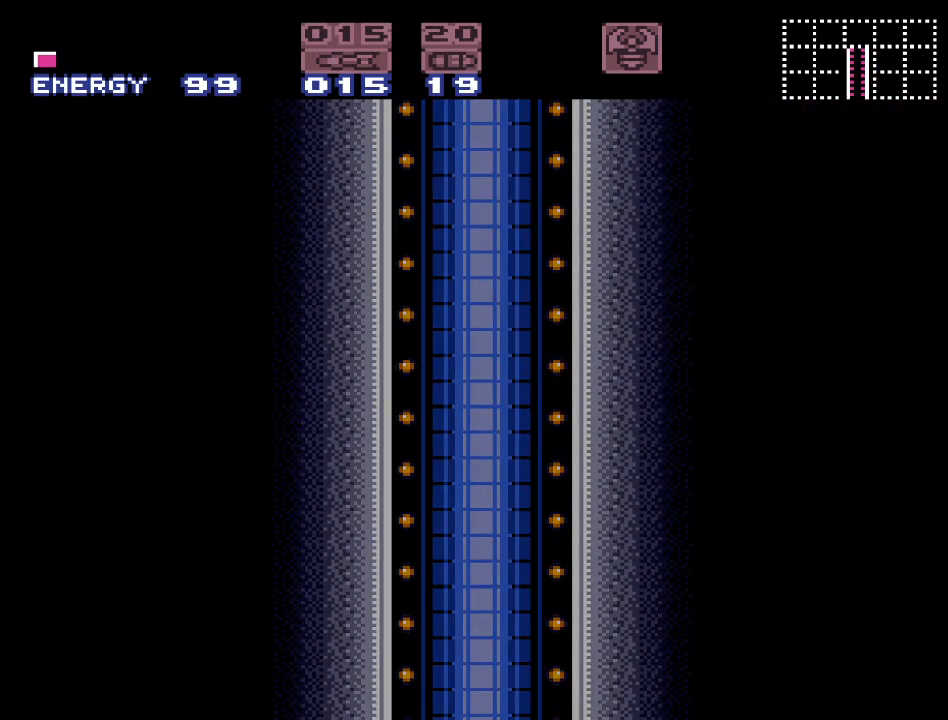
{"buttons": [], "events": []}
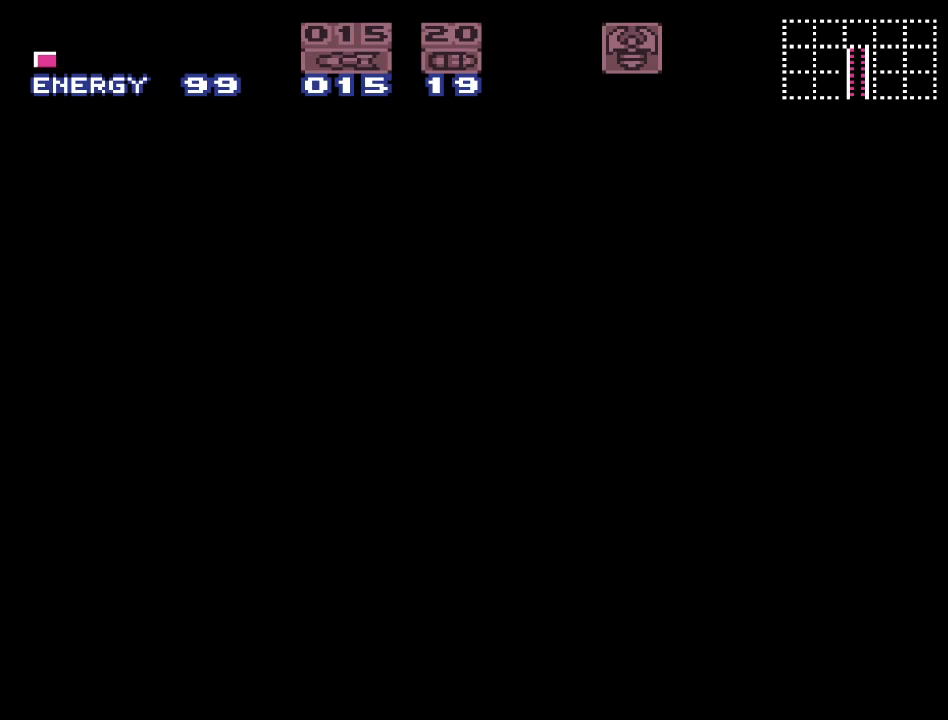
{"buttons": [], "events": []}
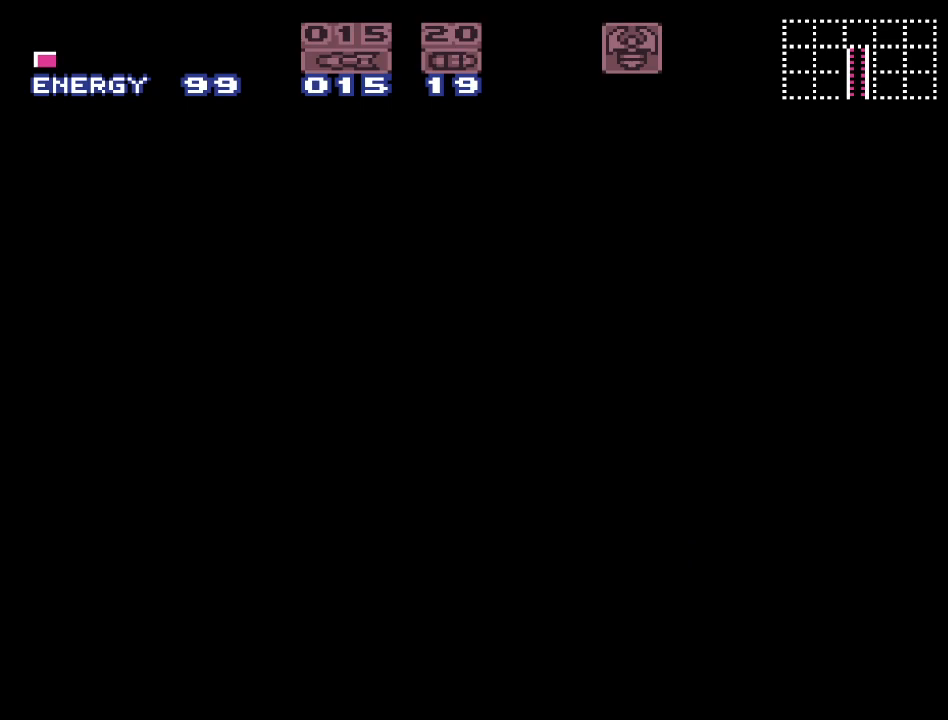
{"buttons": [], "events": []}
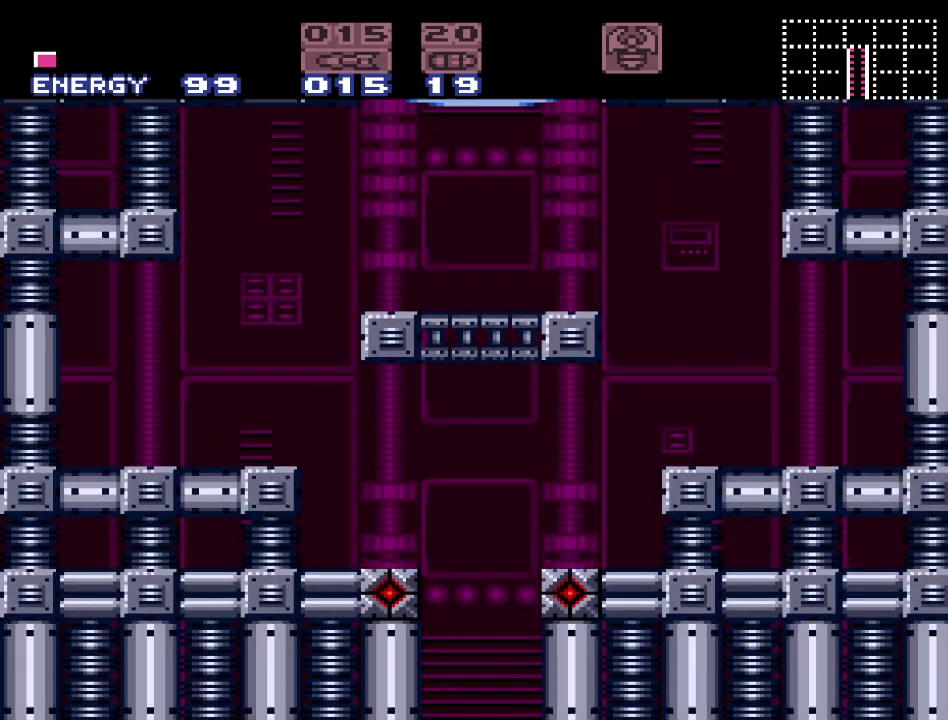
{"buttons": ["DPAD_LEFT"], "events": [[267, "DPAD_LEFT", "down"]]}
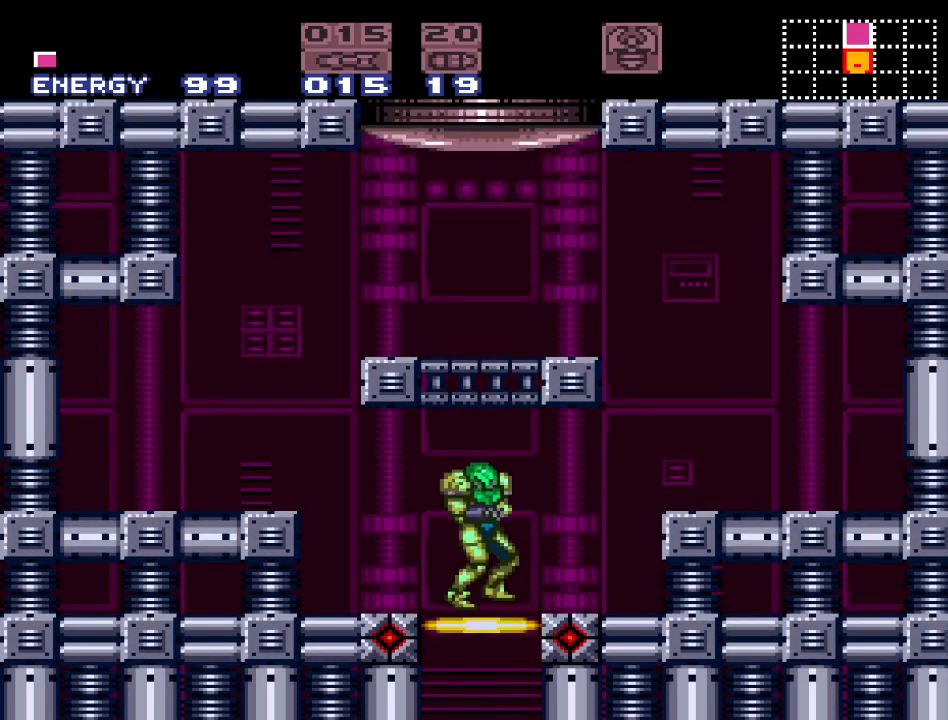
{"buttons": ["B"], "events": [[400, "B", "down"], [483, "DPAD_LEFT", "up"]]}
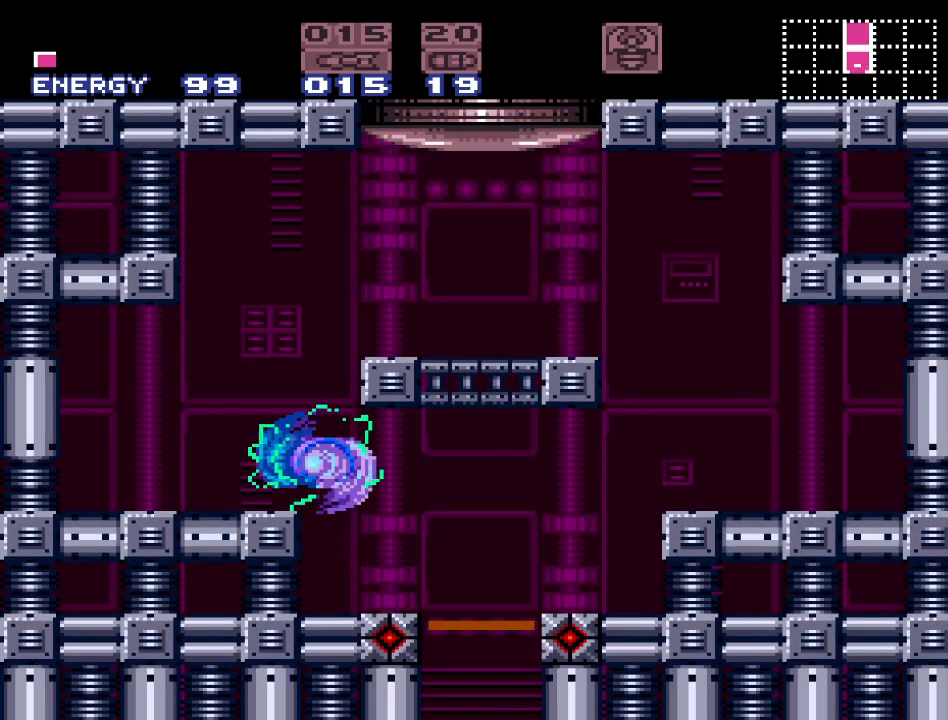
{"buttons": ["A", "R1", "DPAD_RIGHT"], "events": [[117, "DPAD_RIGHT", "down"], [300, "R1", "down"], [367, "B", "up"], [450, "A", "down"]]}
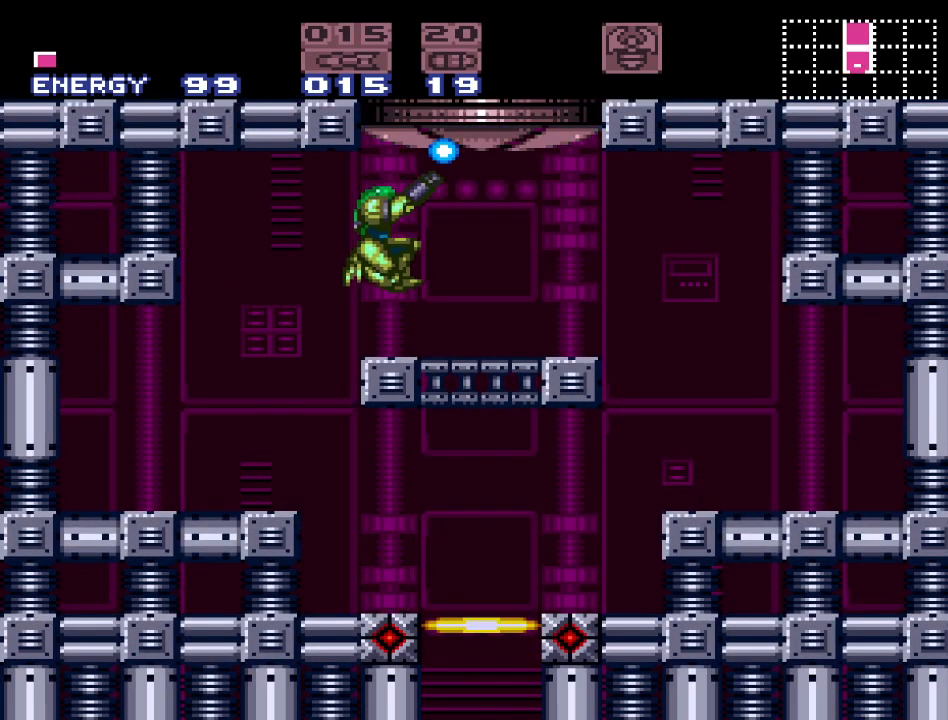
{"buttons": ["B"], "events": [[83, "A", "up"], [117, "R1", "up"], [250, "B", "down"], [367, "DPAD_RIGHT", "up"]]}
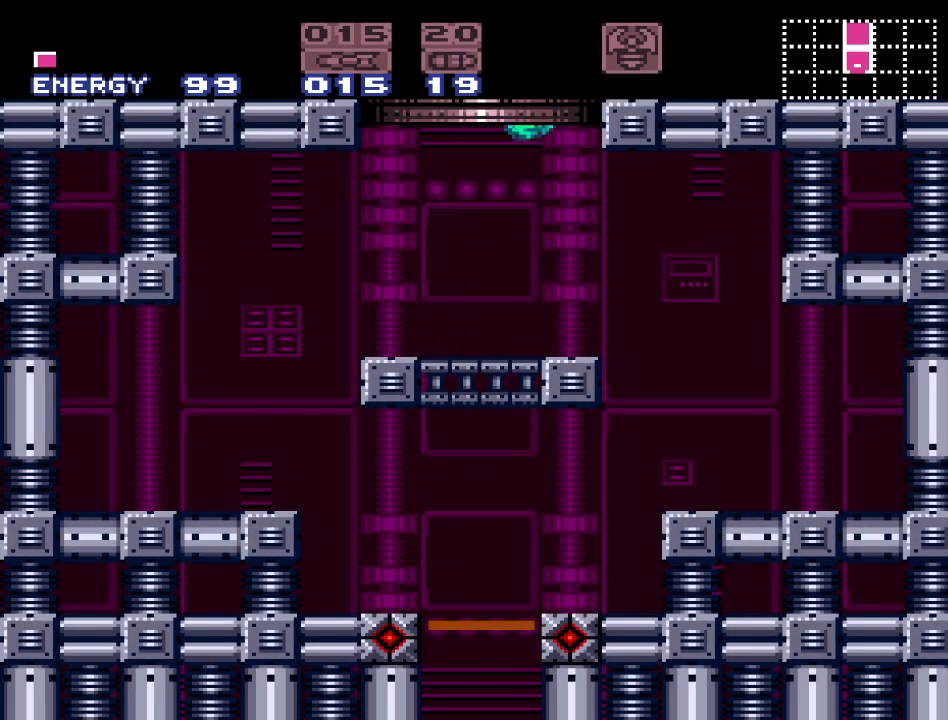
{"buttons": [], "events": [[433, "B", "up"]]}
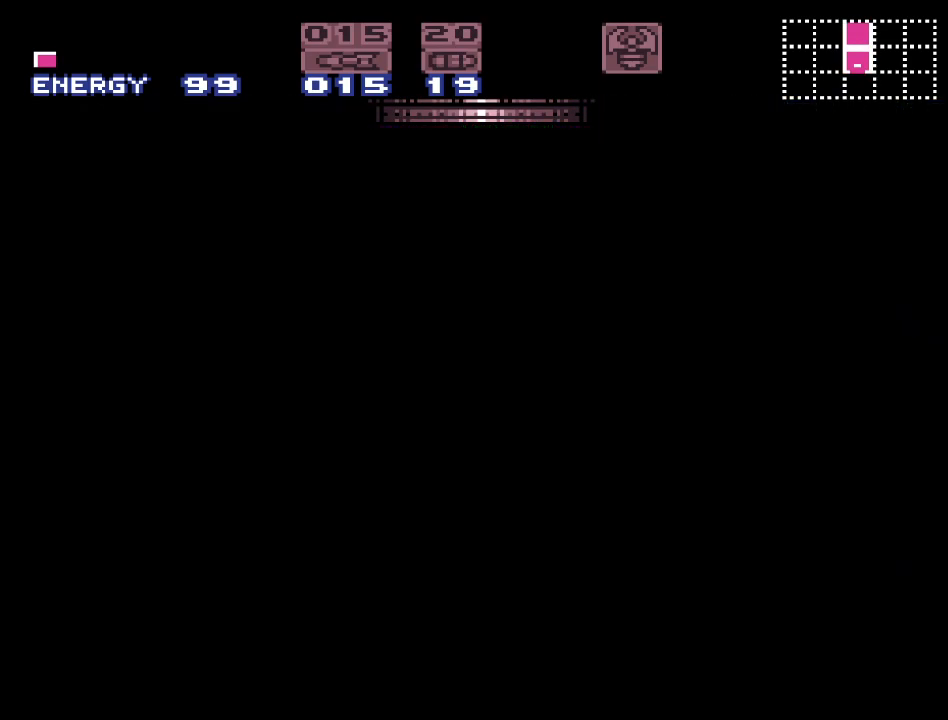
{"buttons": [], "events": []}
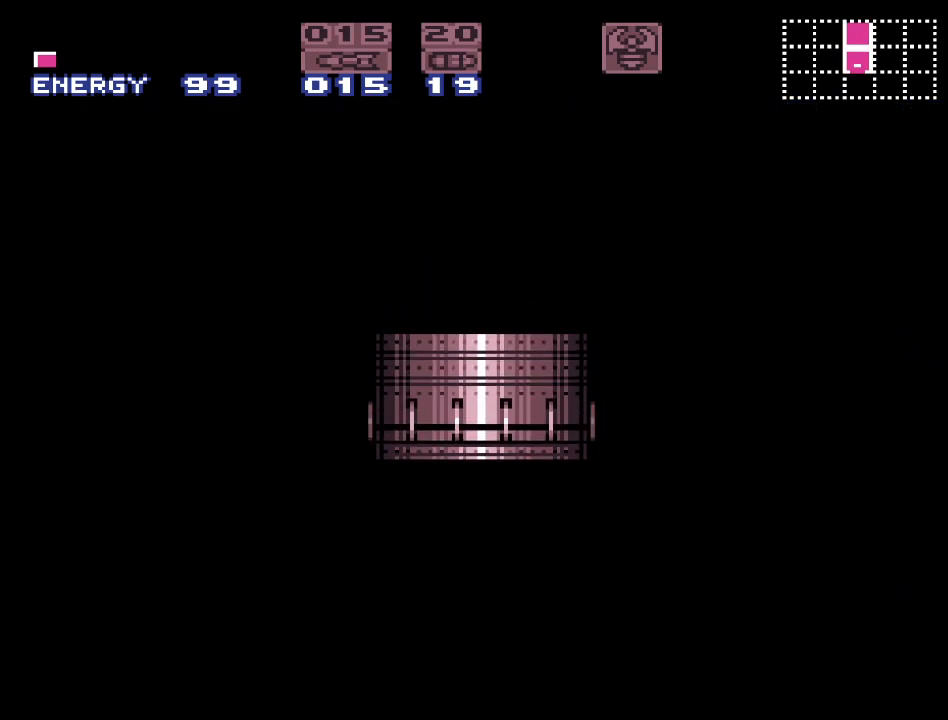
{"buttons": [], "events": []}